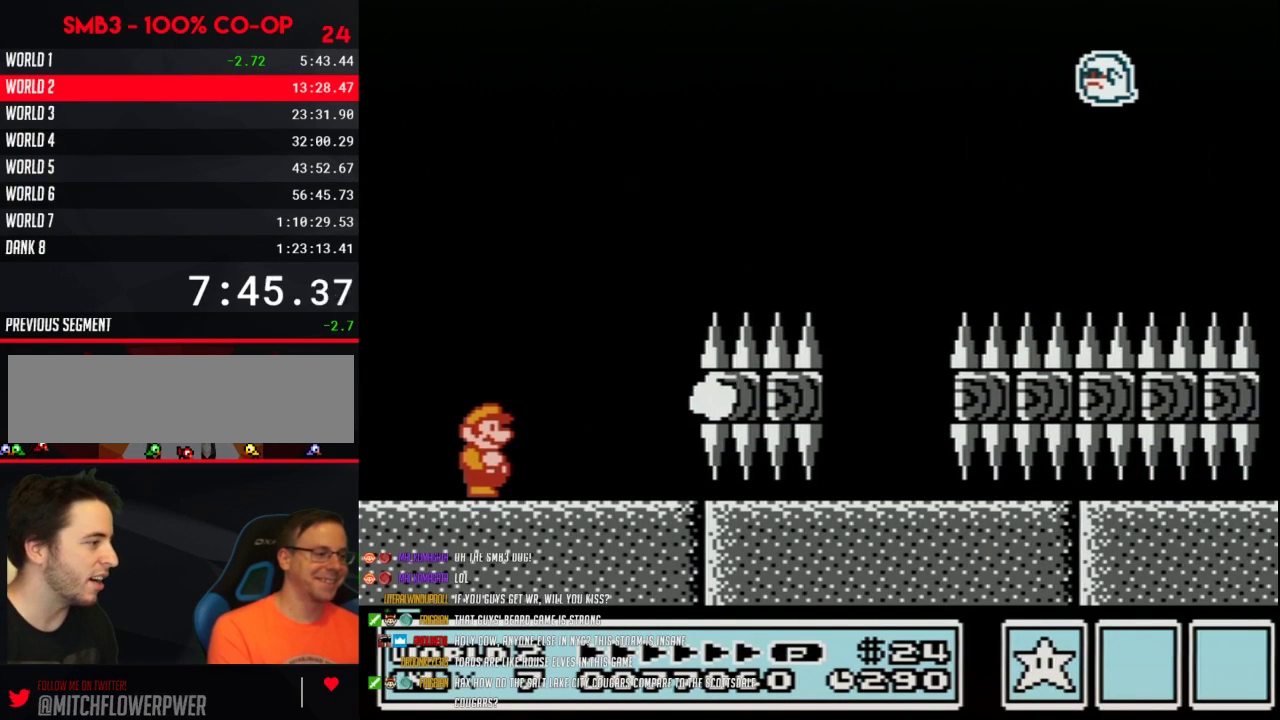
Gameplay with a controller (Nintendo layout); each line is a JSON object with the inputs held at the frame after it. "events" lists button and stick changes between this image and that frame as [ms after this image, input, new state], when the widget could be followed in between. Not read: L3 R3.
{"buttons": ["B", "DPAD_RIGHT"], "events": [[350, "DPAD_RIGHT", "down"]]}
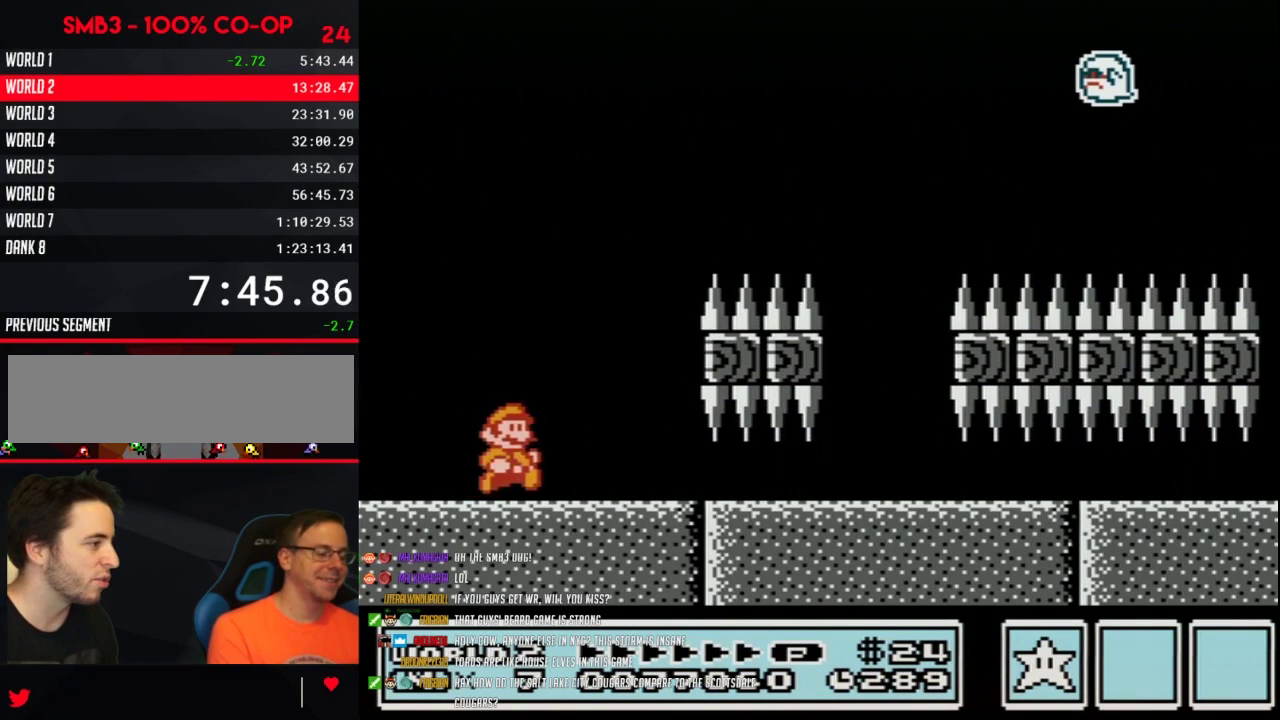
{"buttons": ["B", "DPAD_RIGHT"]}
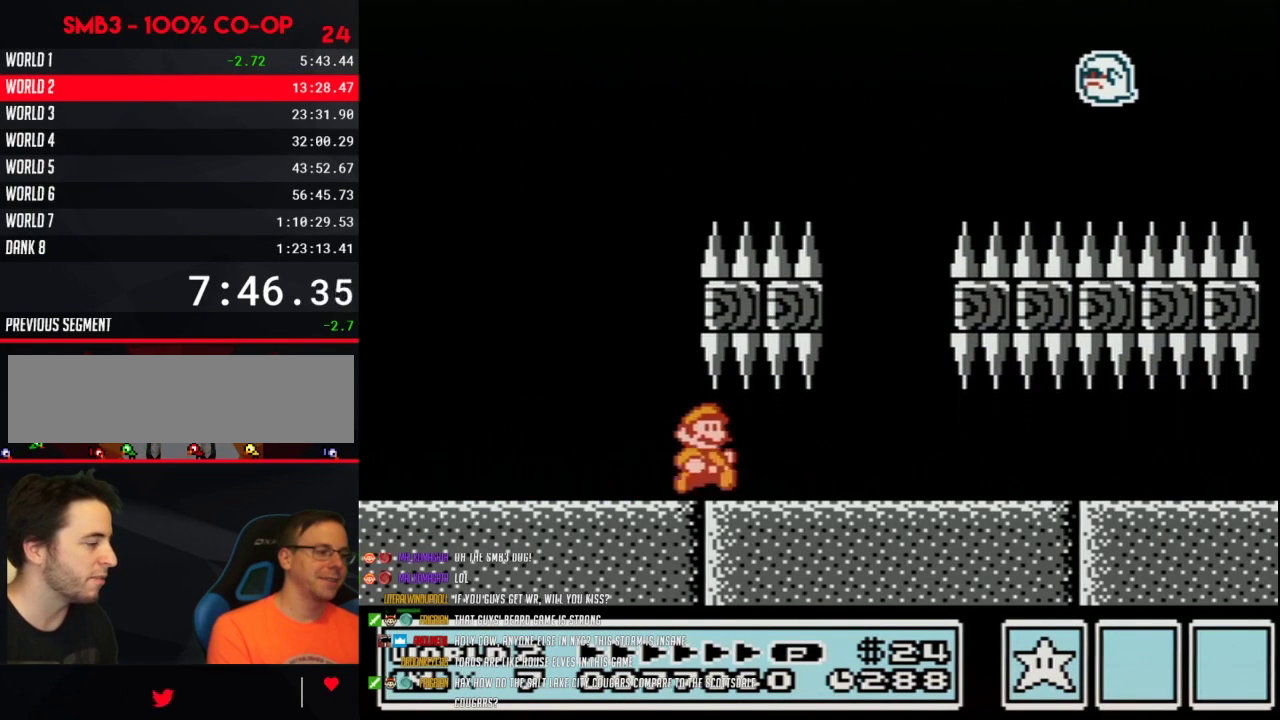
{"buttons": ["B", "DPAD_RIGHT"]}
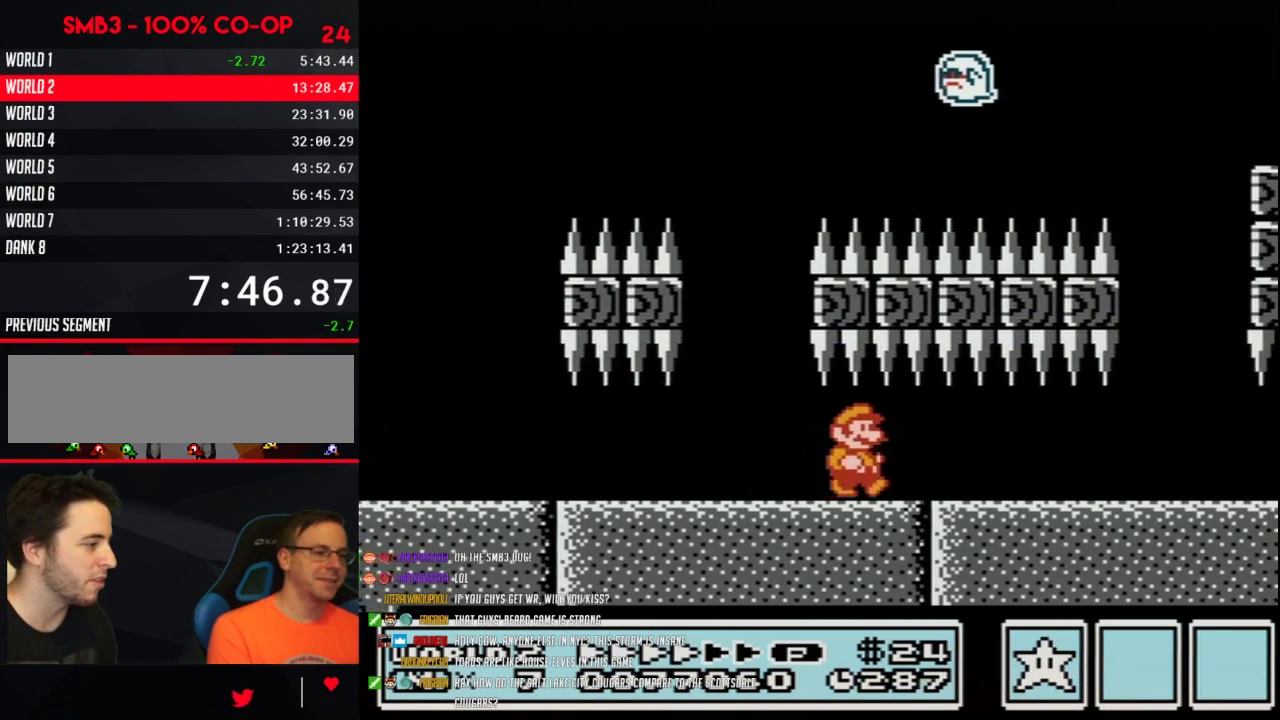
{"buttons": ["B", "DPAD_RIGHT"]}
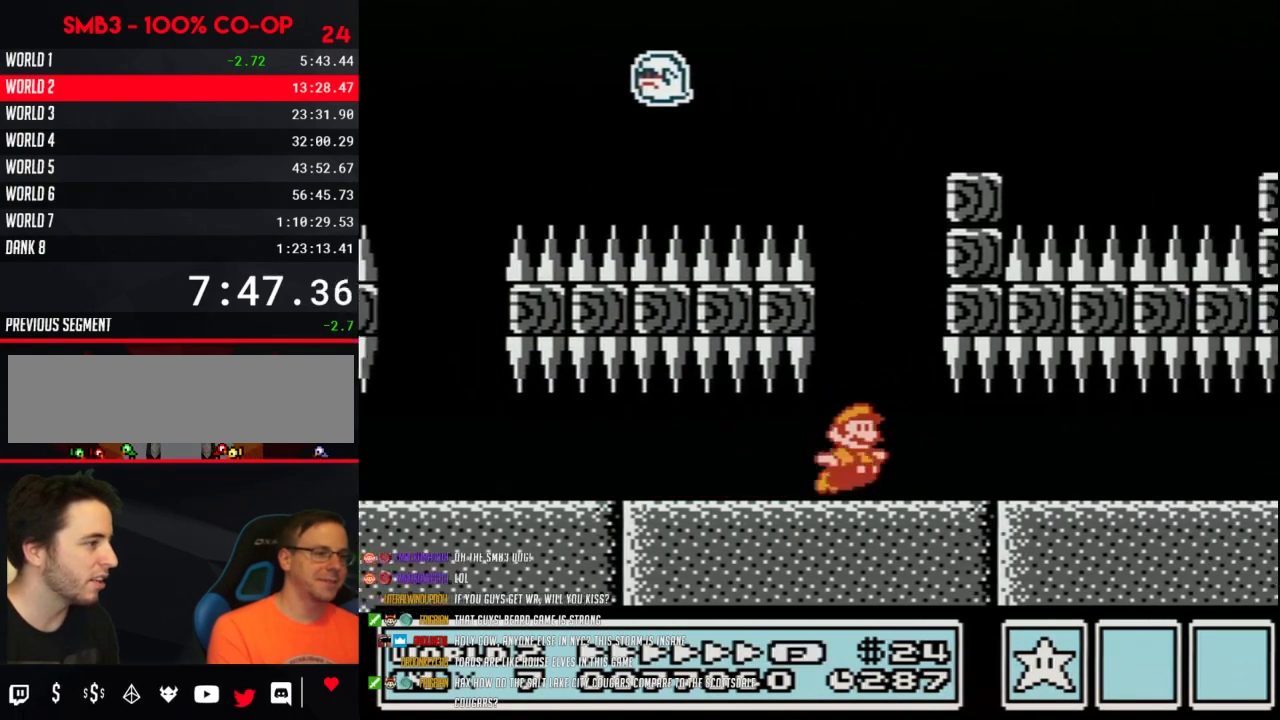
{"buttons": ["A", "B", "DPAD_RIGHT"], "events": [[100, "A", "down"]]}
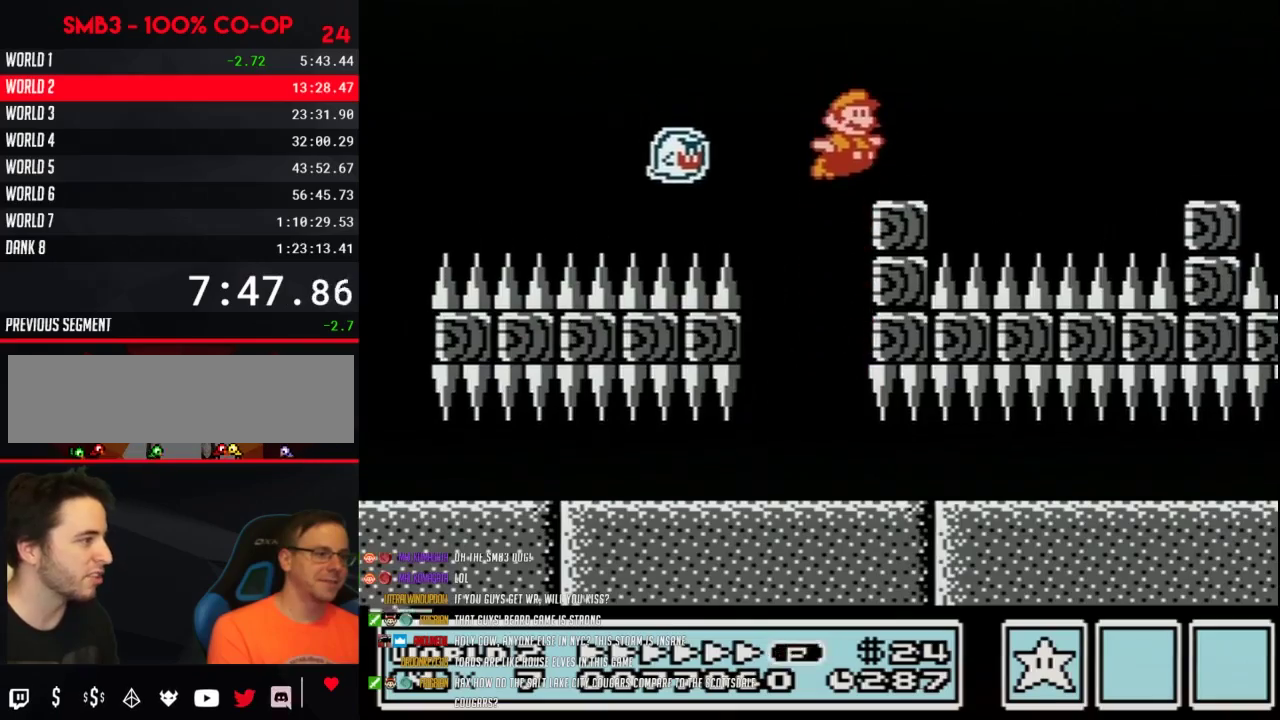
{"buttons": ["A", "B", "DPAD_RIGHT"], "events": [[67, "A", "up"], [417, "A", "down"]]}
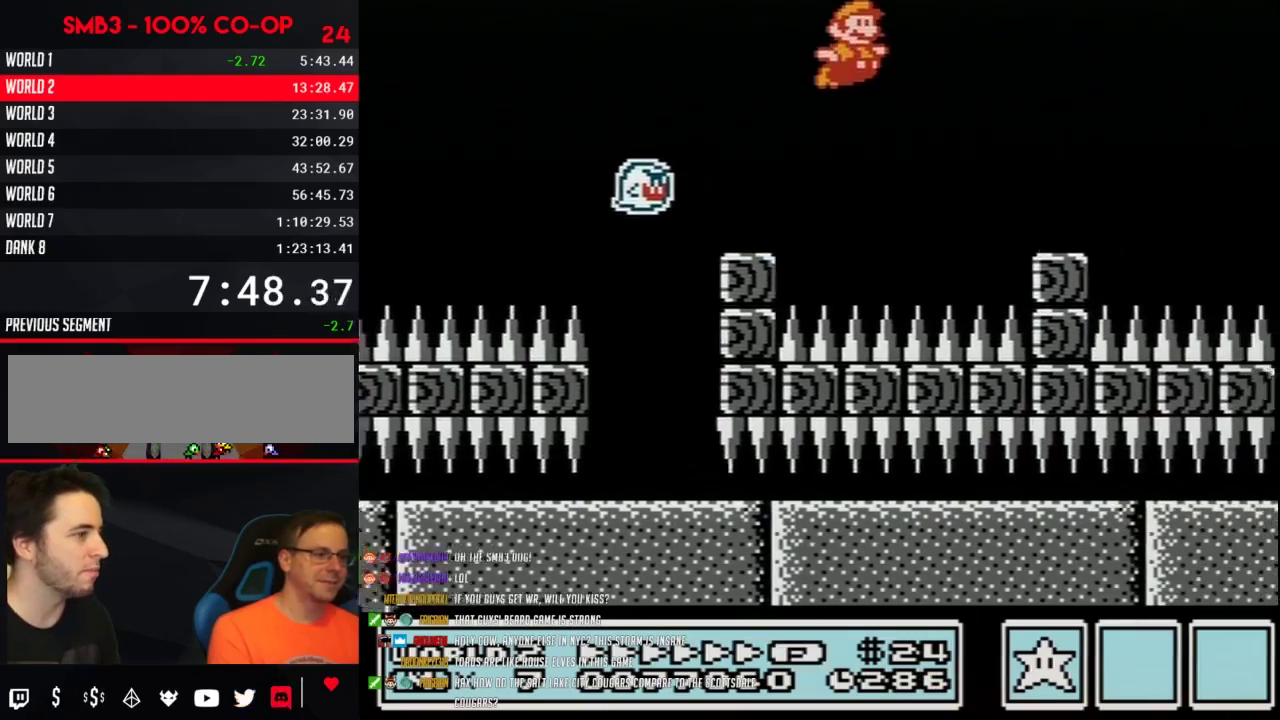
{"buttons": ["B", "DPAD_RIGHT"], "events": [[167, "A", "up"]]}
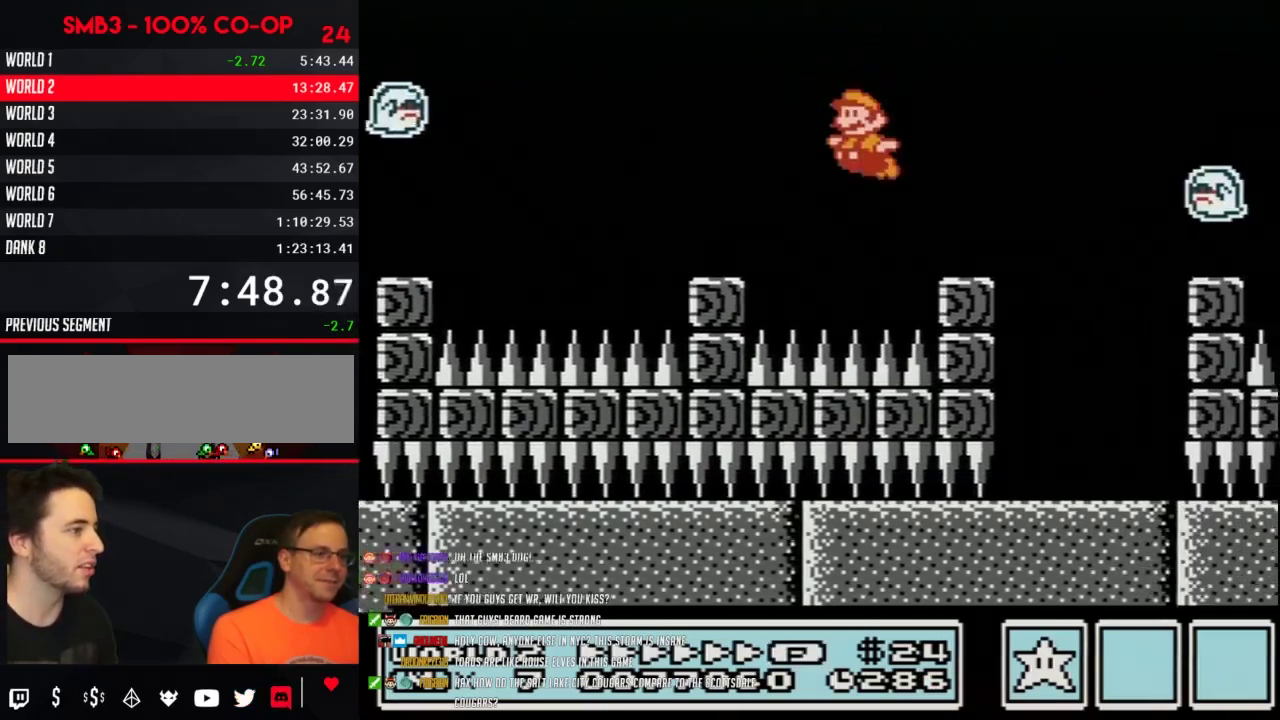
{"buttons": ["A", "B", "DPAD_RIGHT"], "events": [[33, "DPAD_LEFT", "down"], [33, "DPAD_RIGHT", "up"], [133, "DPAD_LEFT", "up"], [133, "DPAD_RIGHT", "down"], [283, "A", "down"]]}
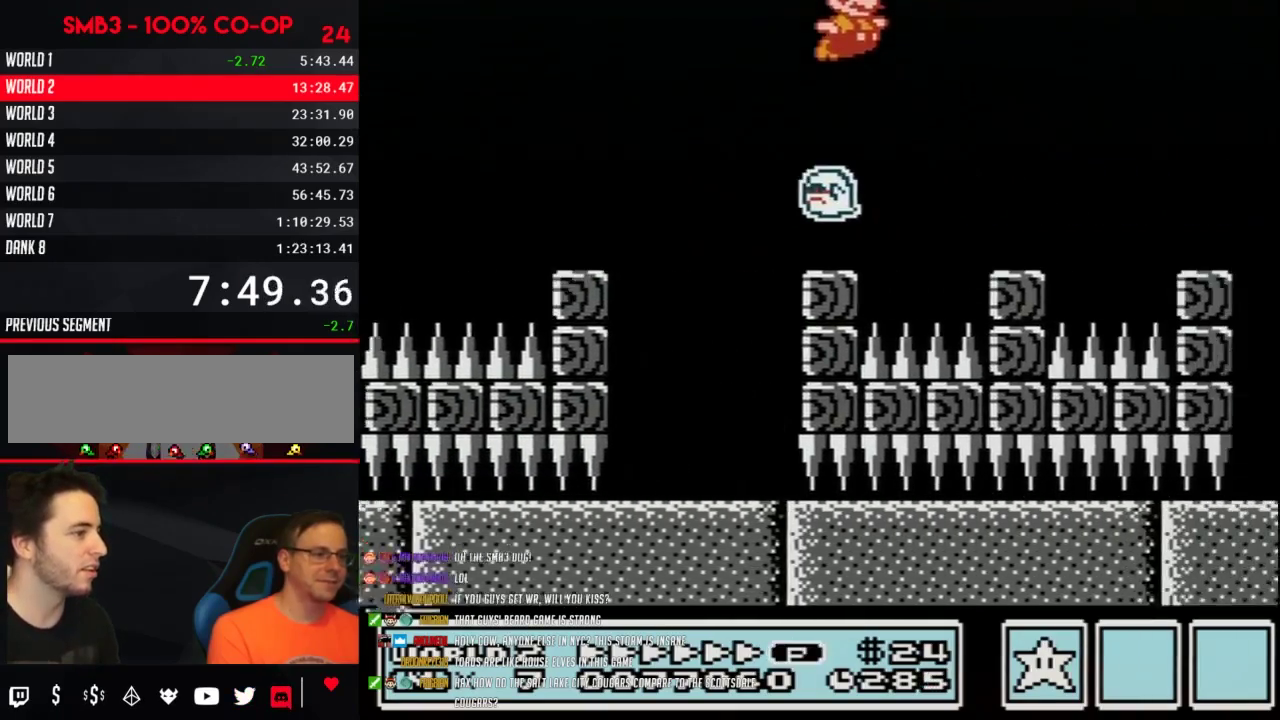
{"buttons": ["B", "DPAD_LEFT"], "events": [[133, "A", "up"], [167, "B", "up"], [217, "B", "down"], [283, "B", "up"], [350, "B", "down"], [383, "DPAD_RIGHT", "up"], [450, "DPAD_LEFT", "down"]]}
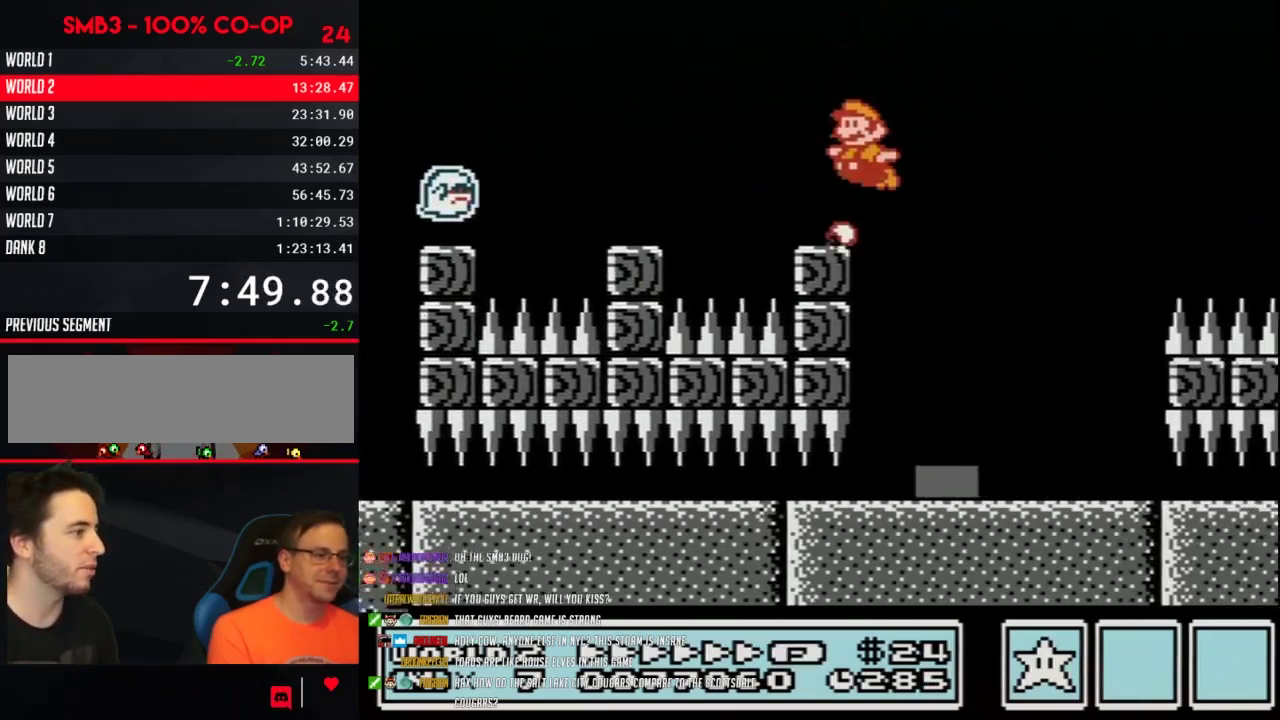
{"buttons": ["B"], "events": [[383, "DPAD_LEFT", "up"]]}
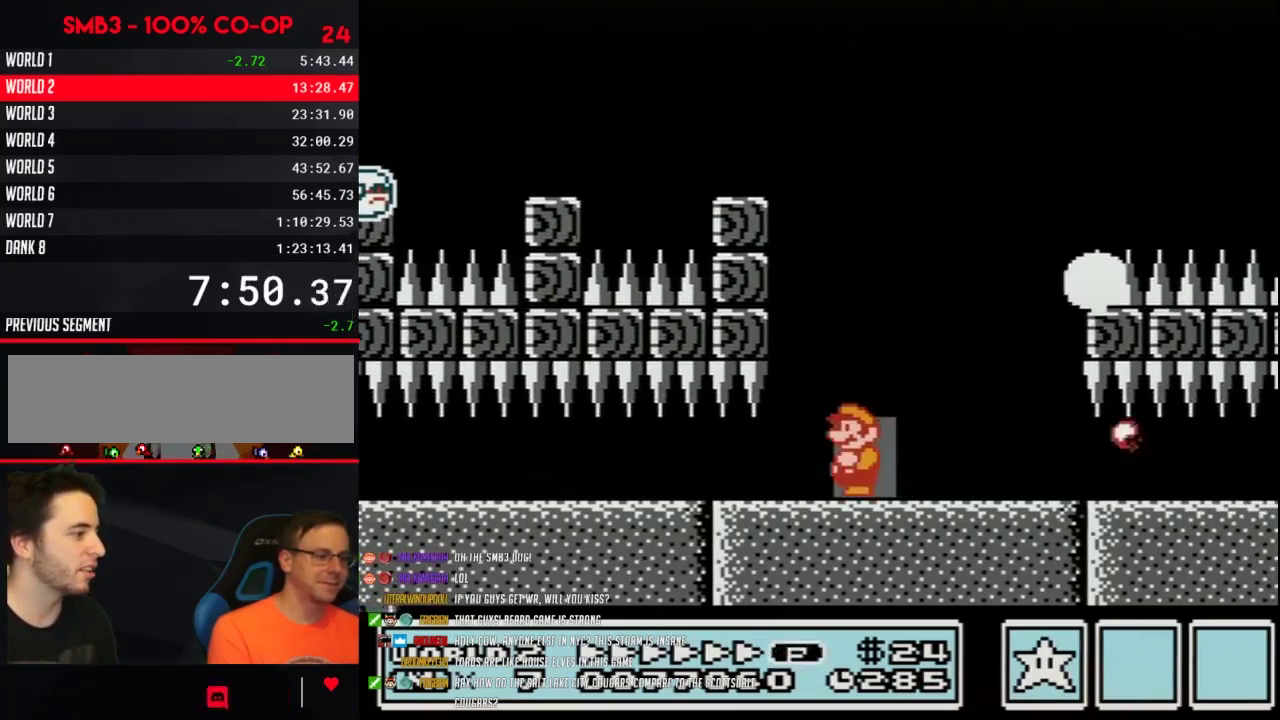
{"buttons": ["B", "DPAD_UP"], "events": [[33, "DPAD_UP", "down"], [133, "DPAD_UP", "up"], [217, "DPAD_UP", "down"], [283, "DPAD_UP", "up"], [350, "DPAD_UP", "down"]]}
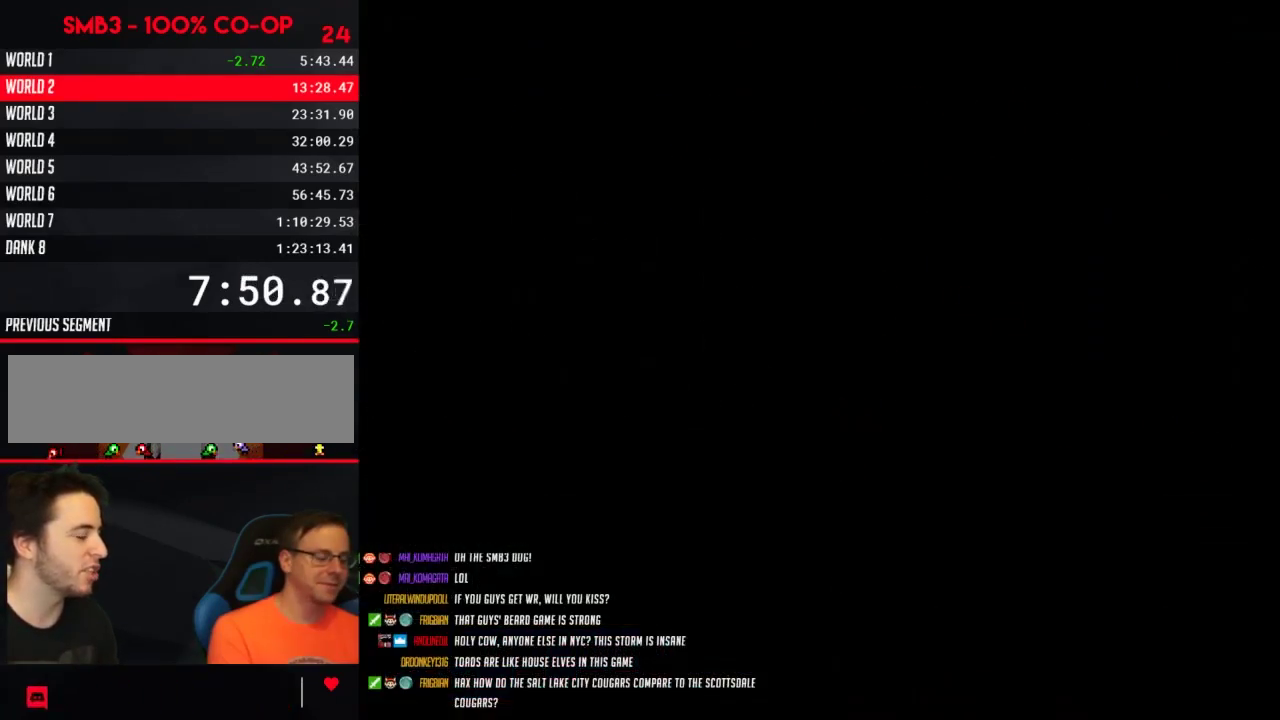
{"buttons": ["DPAD_RIGHT"], "events": [[167, "DPAD_UP", "up"], [250, "B", "up"], [250, "DPAD_RIGHT", "down"]]}
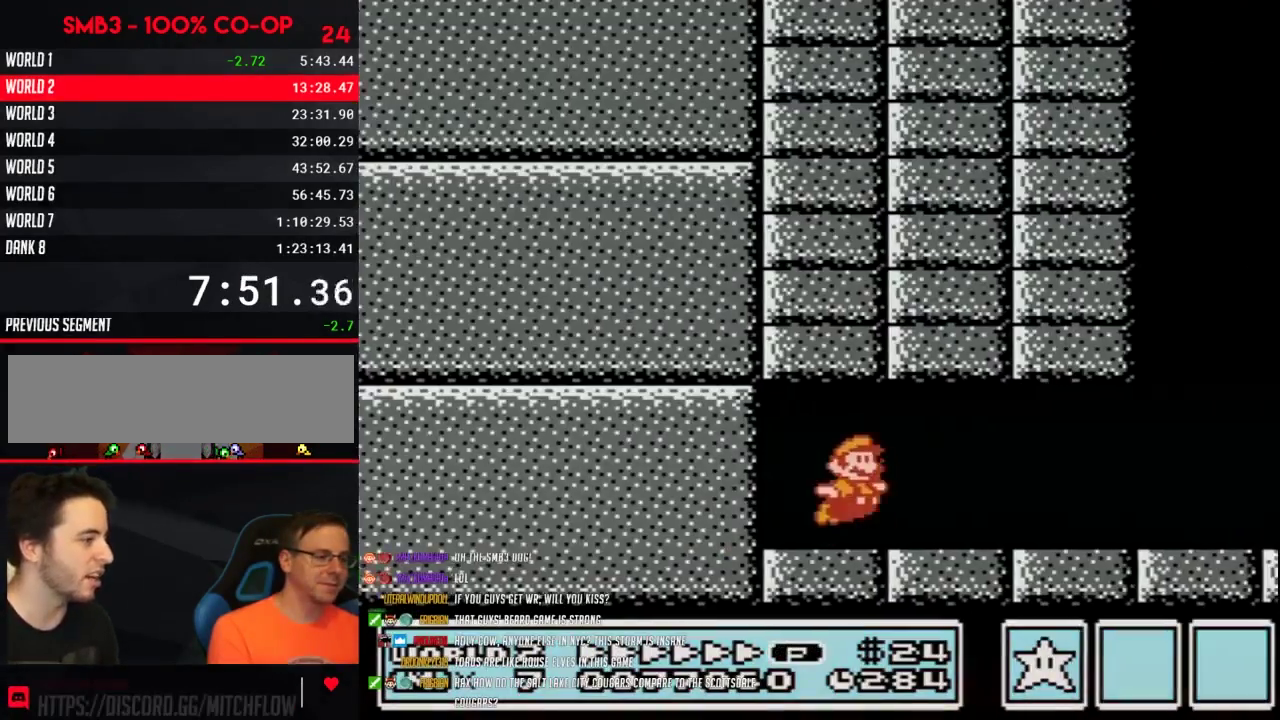
{"buttons": ["B", "DPAD_RIGHT"], "events": [[67, "A", "down"], [67, "B", "down"], [100, "A", "up"], [133, "B", "up"], [167, "B", "down"]]}
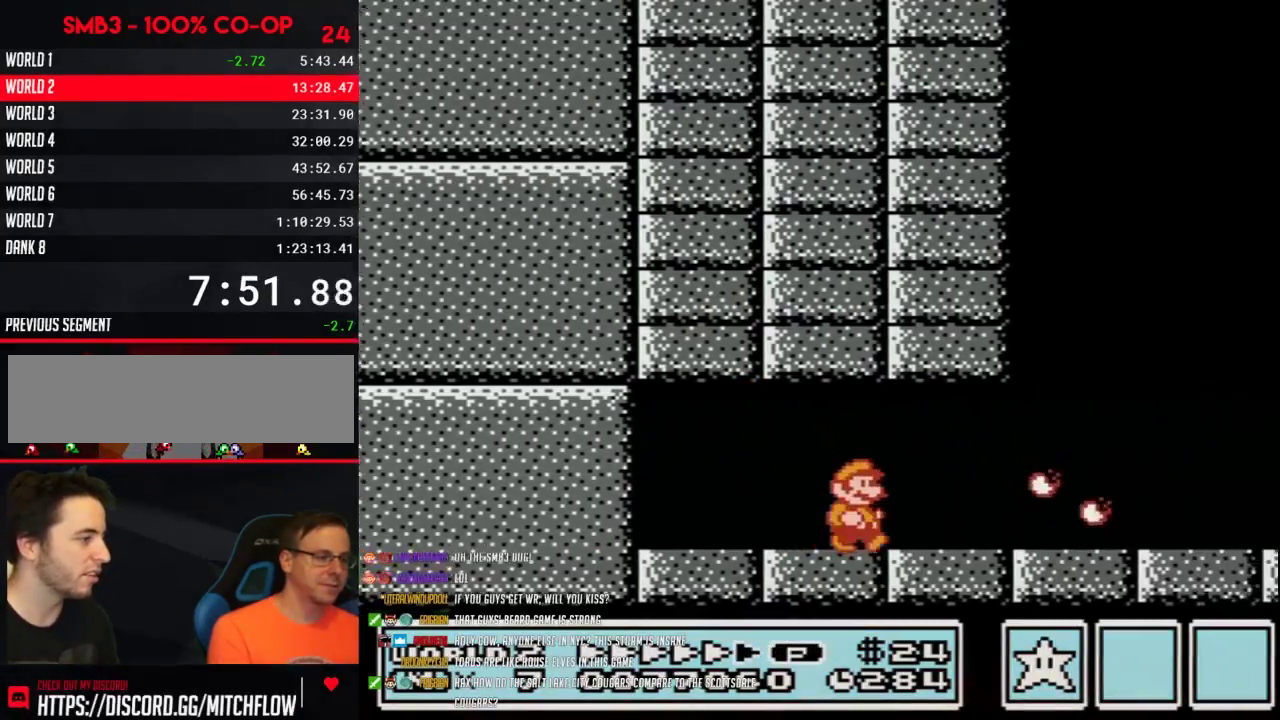
{"buttons": ["B", "DPAD_RIGHT"]}
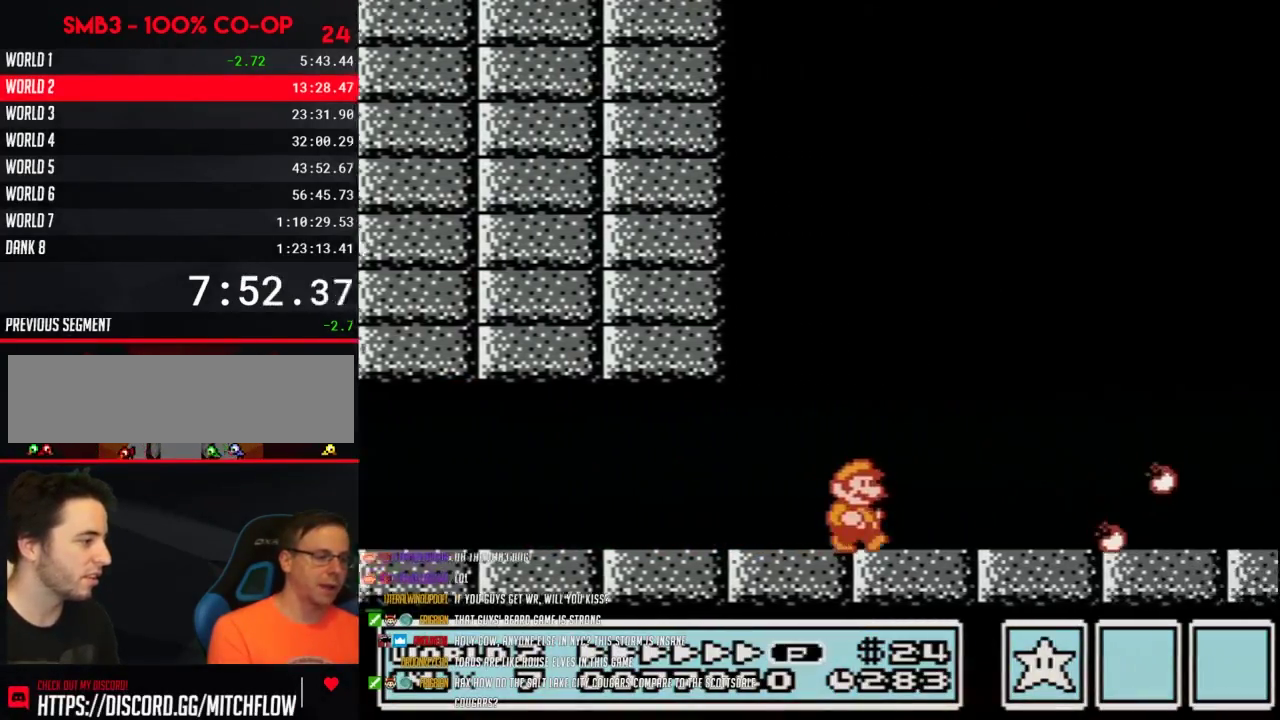
{"buttons": ["B", "DPAD_RIGHT"]}
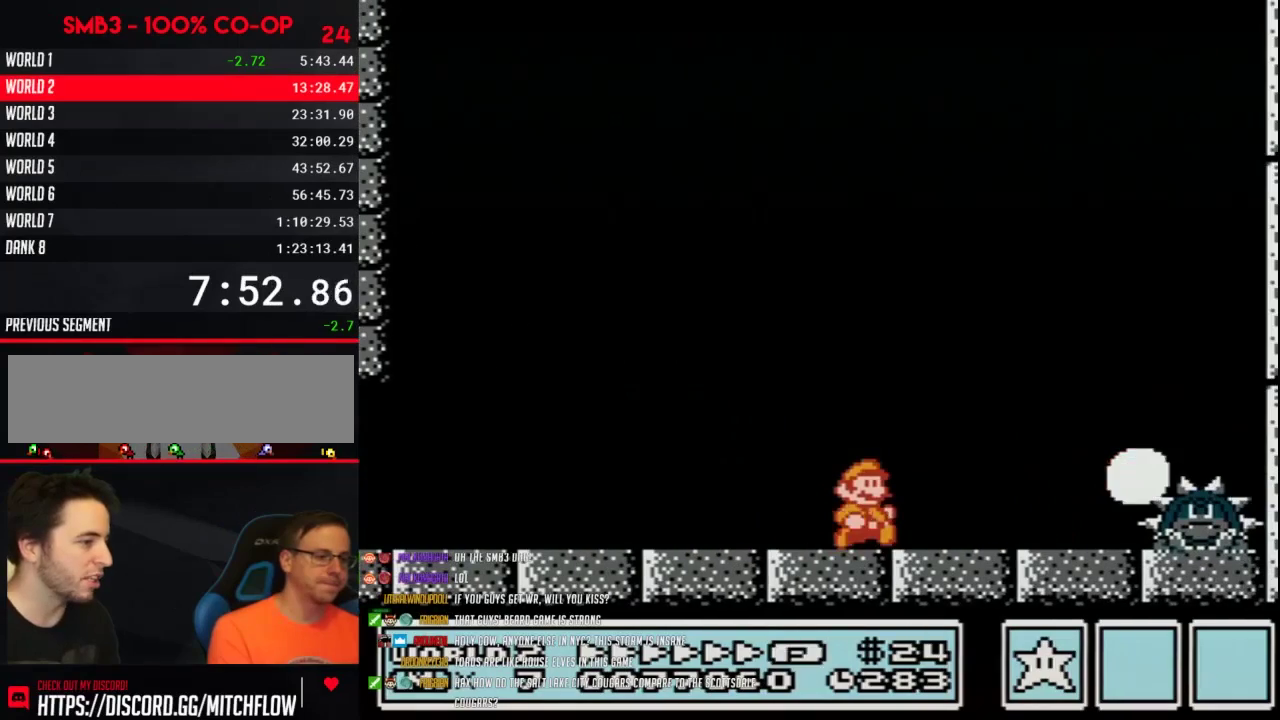
{"buttons": ["A", "B", "DPAD_RIGHT"], "events": [[283, "A", "down"]]}
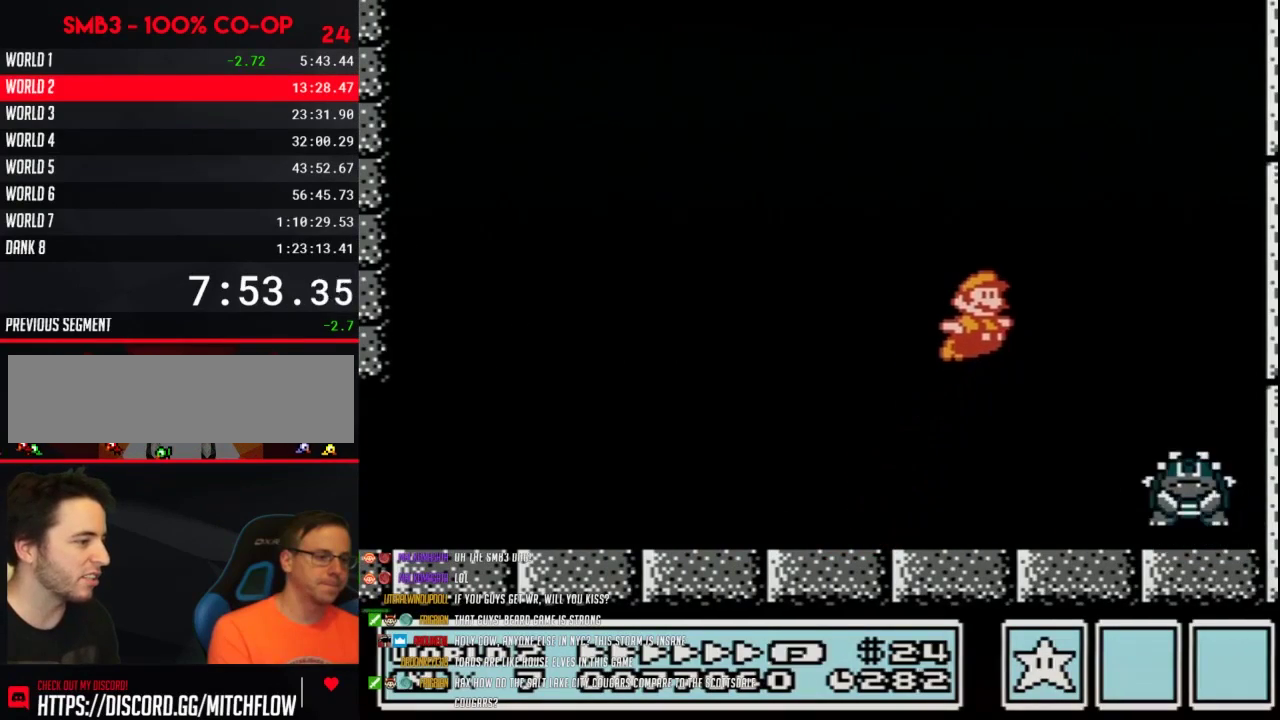
{"buttons": ["B"], "events": [[67, "A", "up"], [100, "B", "up"], [167, "B", "down"], [217, "B", "up"], [283, "B", "down"], [350, "B", "up"], [433, "B", "down"], [467, "DPAD_RIGHT", "up"]]}
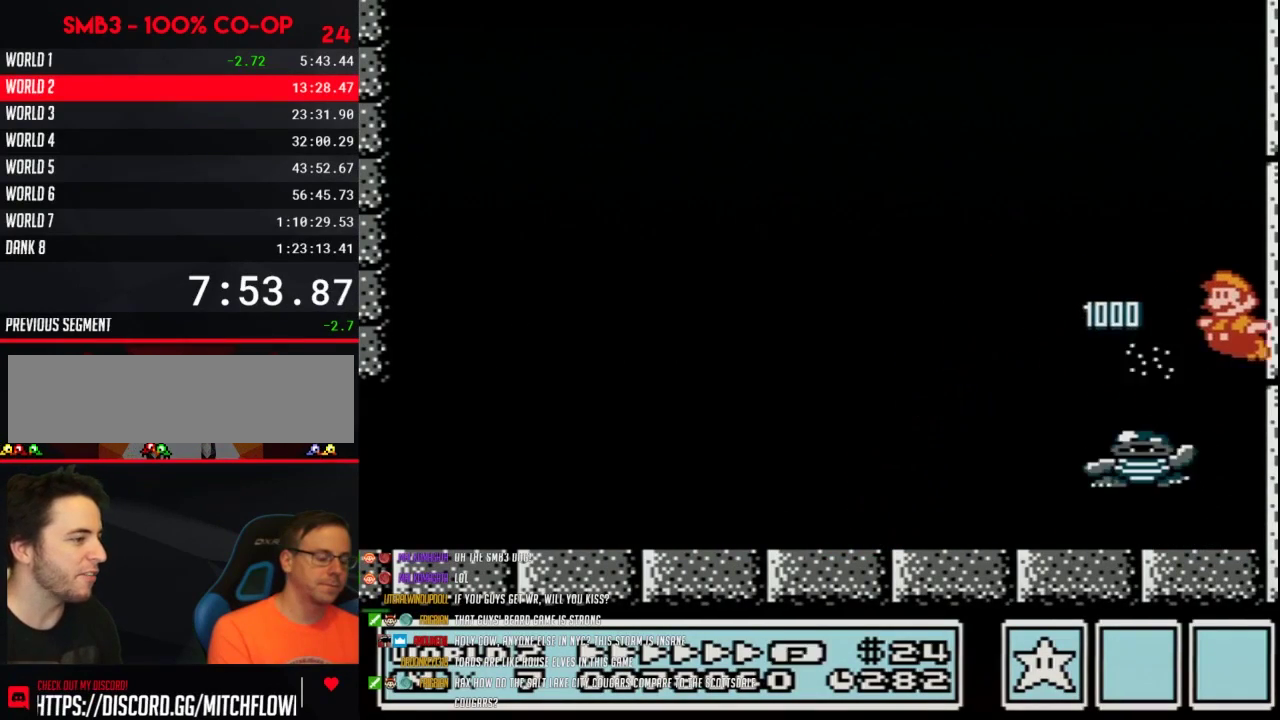
{"buttons": ["B", "DPAD_LEFT"], "events": [[33, "B", "up"], [33, "DPAD_LEFT", "down"], [133, "B", "down"], [167, "DPAD_LEFT", "up"], [183, "B", "up"], [250, "B", "down"], [250, "DPAD_LEFT", "down"]]}
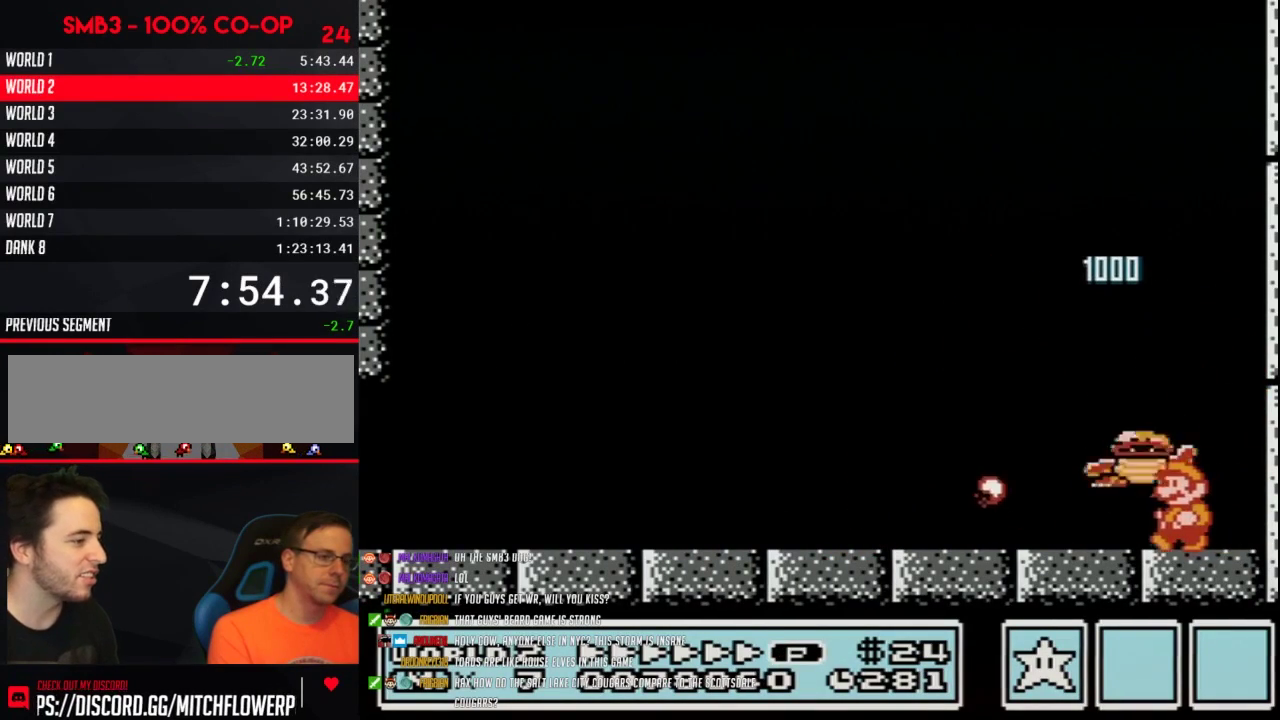
{"buttons": [], "events": [[100, "DPAD_LEFT", "up"], [217, "DPAD_RIGHT", "down"], [250, "B", "up"], [350, "DPAD_RIGHT", "up"]]}
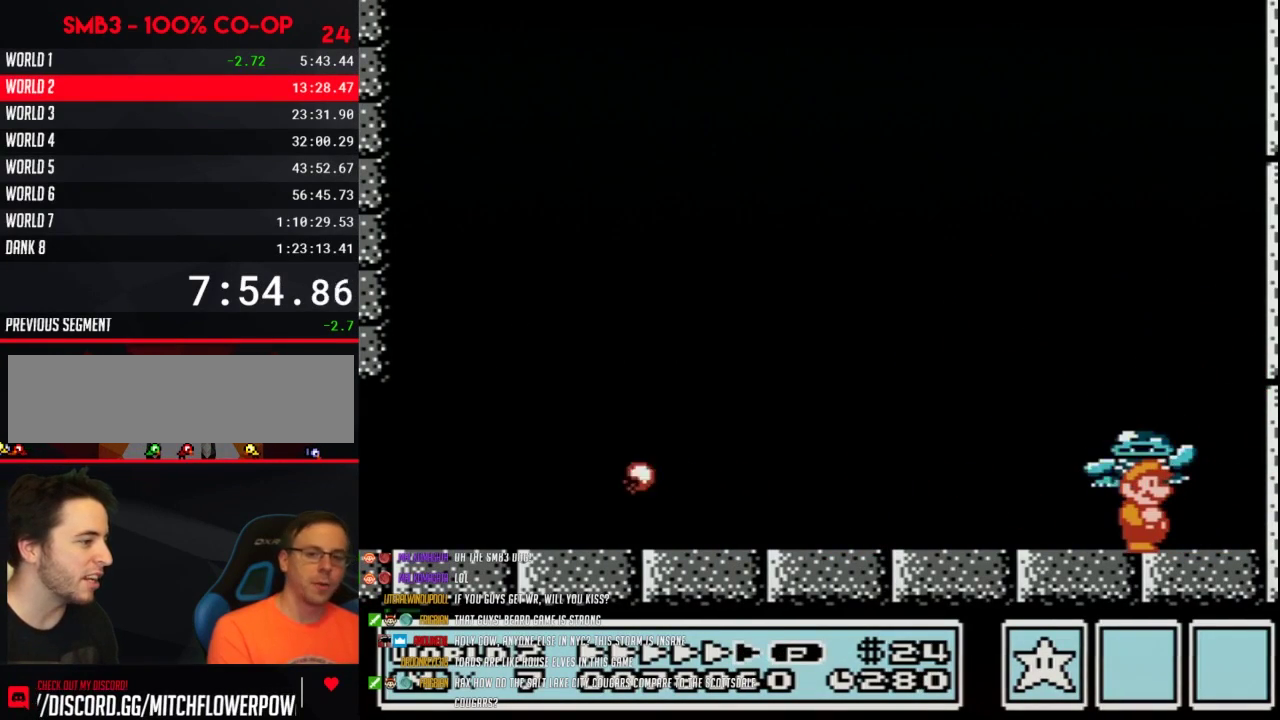
{"buttons": ["A"], "events": [[317, "A", "down"]]}
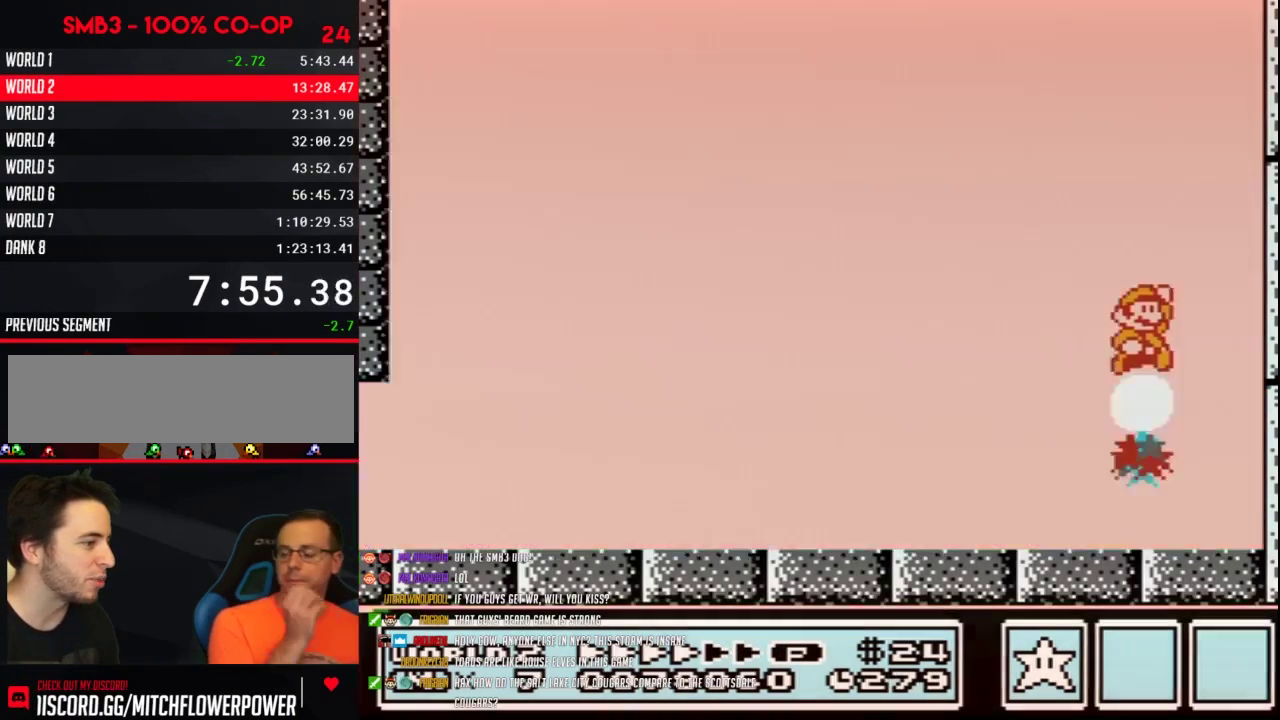
{"buttons": ["A"]}